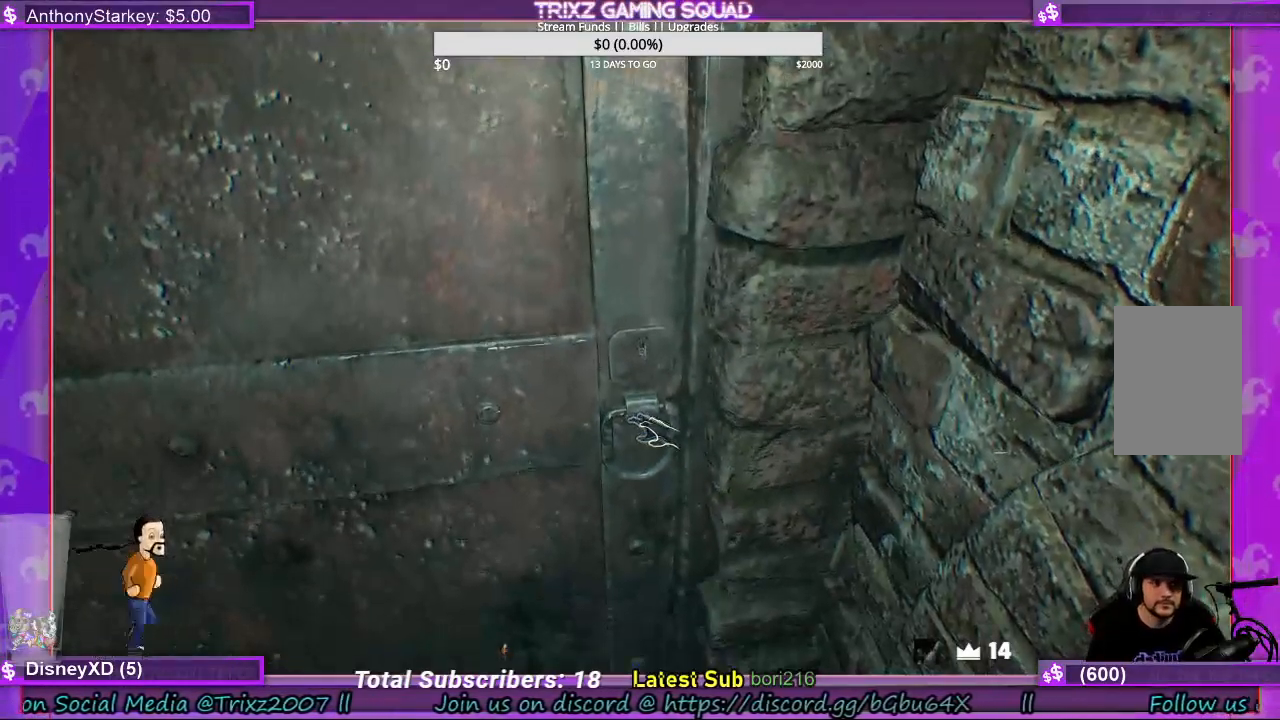
Gameplay with keyboard and mouse; each line is a JSON object with the keys and mouse buttons held at the frame after it. "events" lists presses ("down") and releases ("up") of "a", "ctrl", "d", "e", "f", "q", "r", "s", "shift", "space", "tab", "w", "mouse_left", "mouse_wheel", "mouse_right", "mouse_mb4" and "mouse_mb5" between this image and that frame as [ms after this image, input, new state], when the widget could be followed in between. "mouse_left", "mouse_wheel", "mouse_right", "mouse_mb4", "mouse_mb5" = the "left", "wheel", "right", "mb4", "mb5" buttons of the "mouse" list. No other keys are recorded. "wheel" means that the mouse wheel is clicked or scrolled. Mouse movement is not recorded.
{"keys": [], "mouse": ["left"], "events": [[300, "mouse_left", "down"]]}
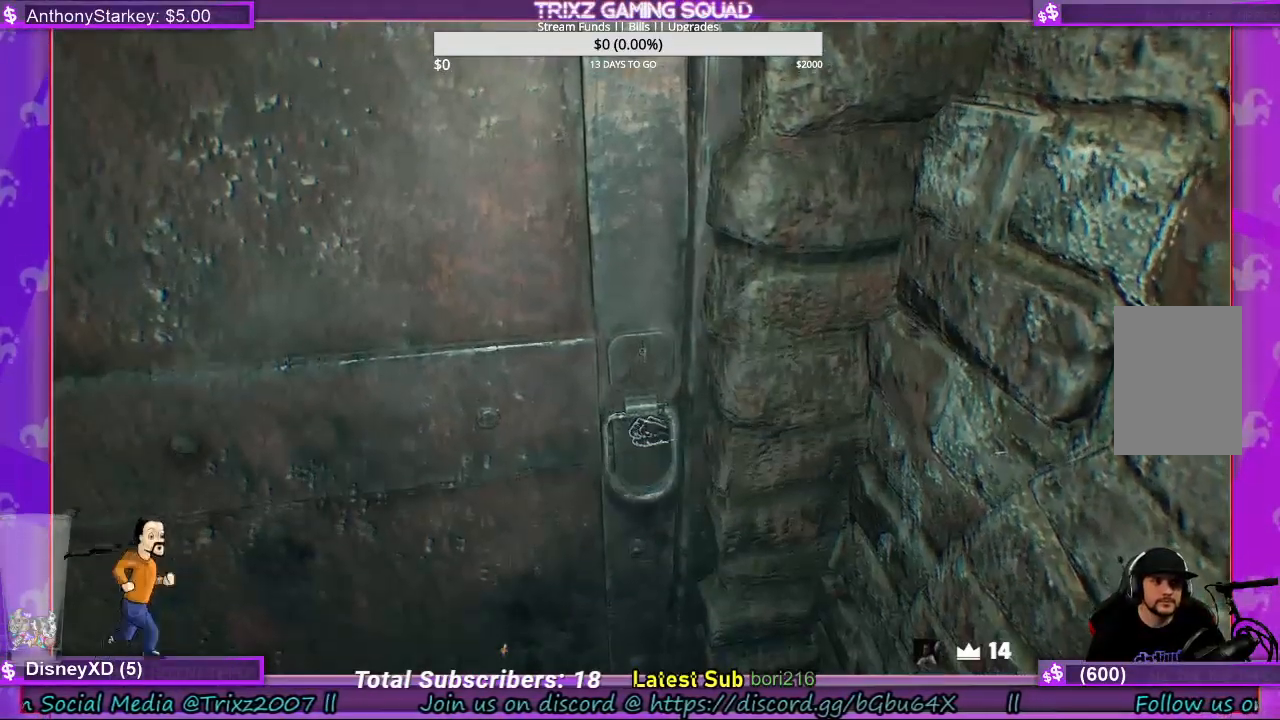
{"keys": ["s"], "mouse": ["left"], "events": [[333, "s", "down"]]}
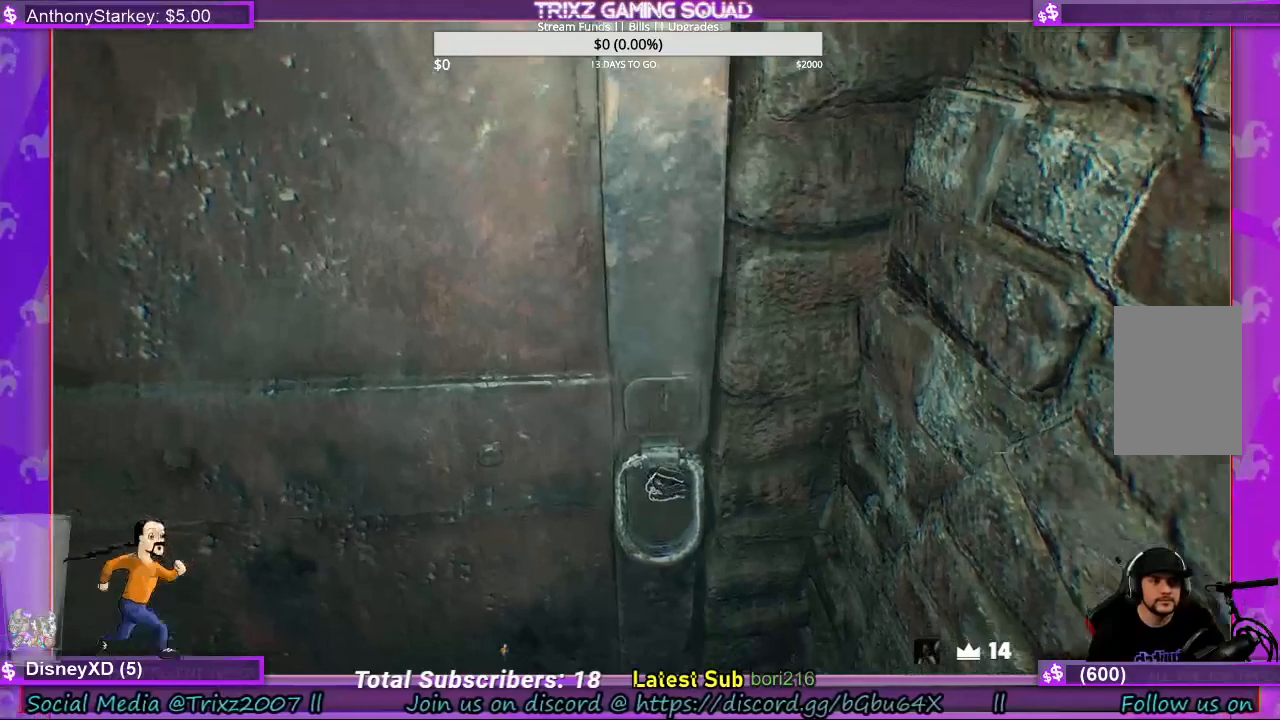
{"keys": [], "mouse": ["left"], "events": [[400, "s", "up"]]}
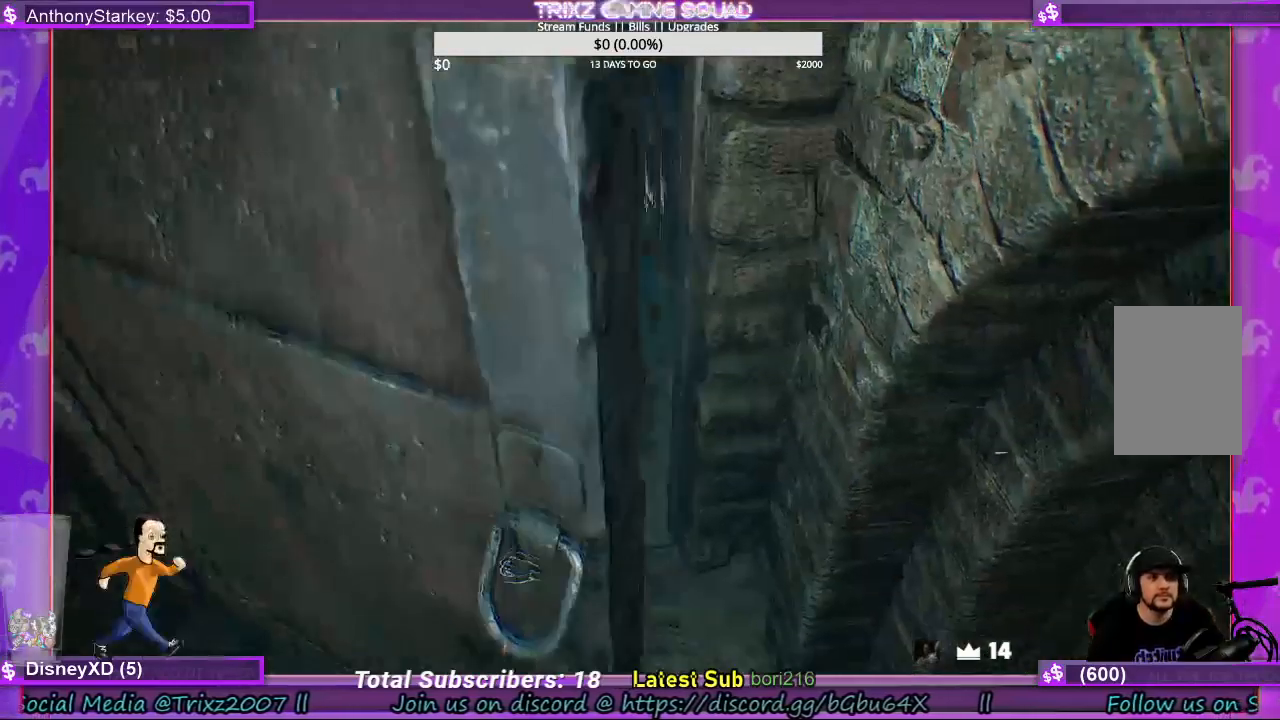
{"keys": [], "mouse": [], "events": [[500, "mouse_left", "up"]]}
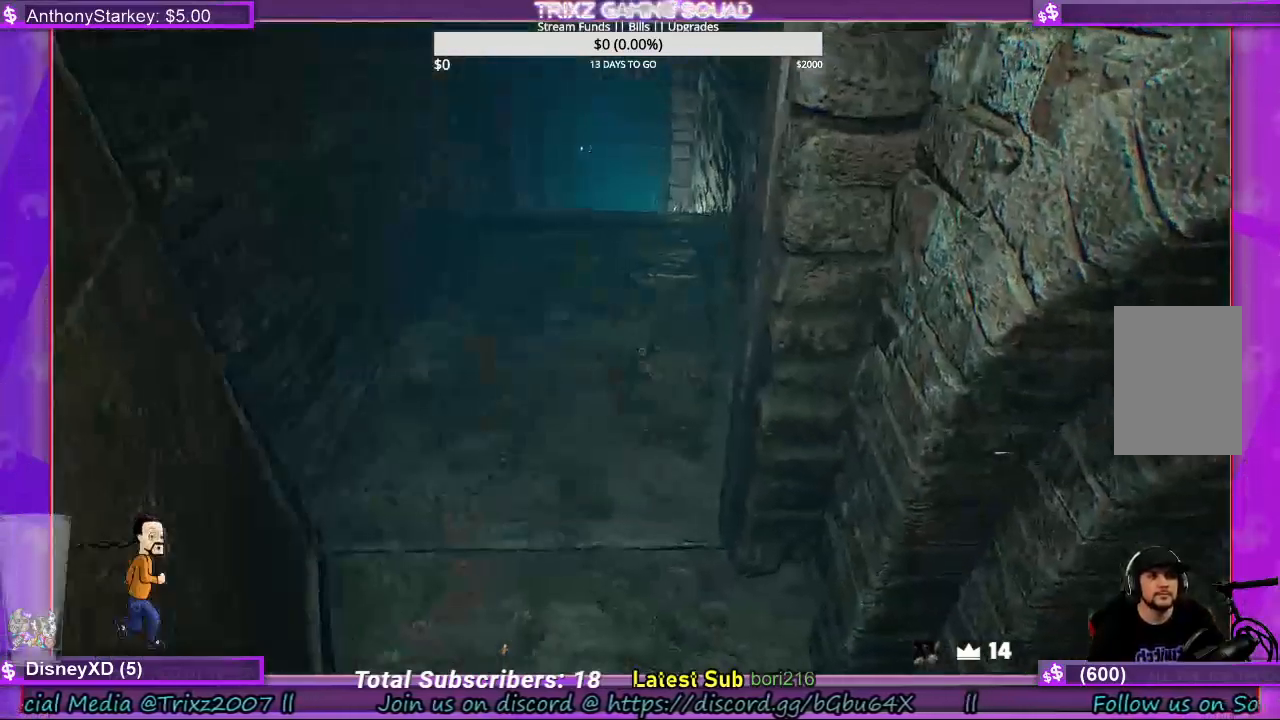
{"keys": ["w"], "mouse": [], "events": [[200, "w", "down"]]}
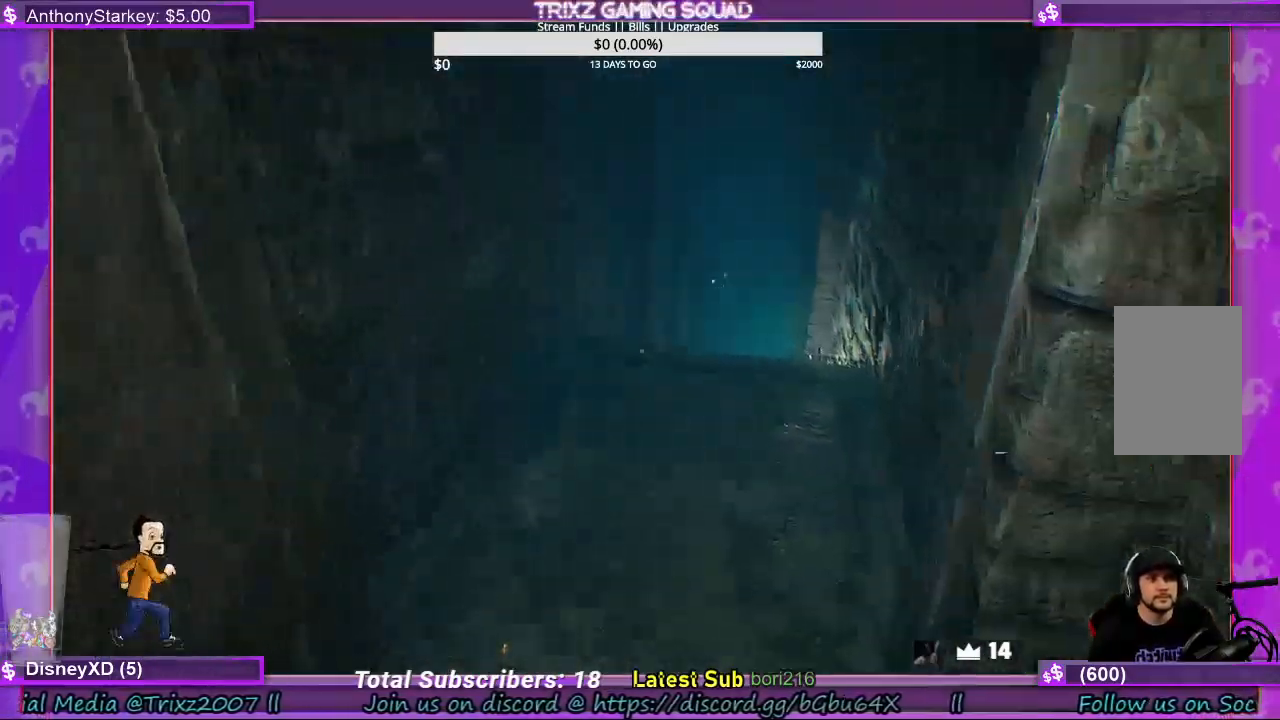
{"keys": ["shift", "w"], "mouse": [], "events": [[33, "shift", "down"]]}
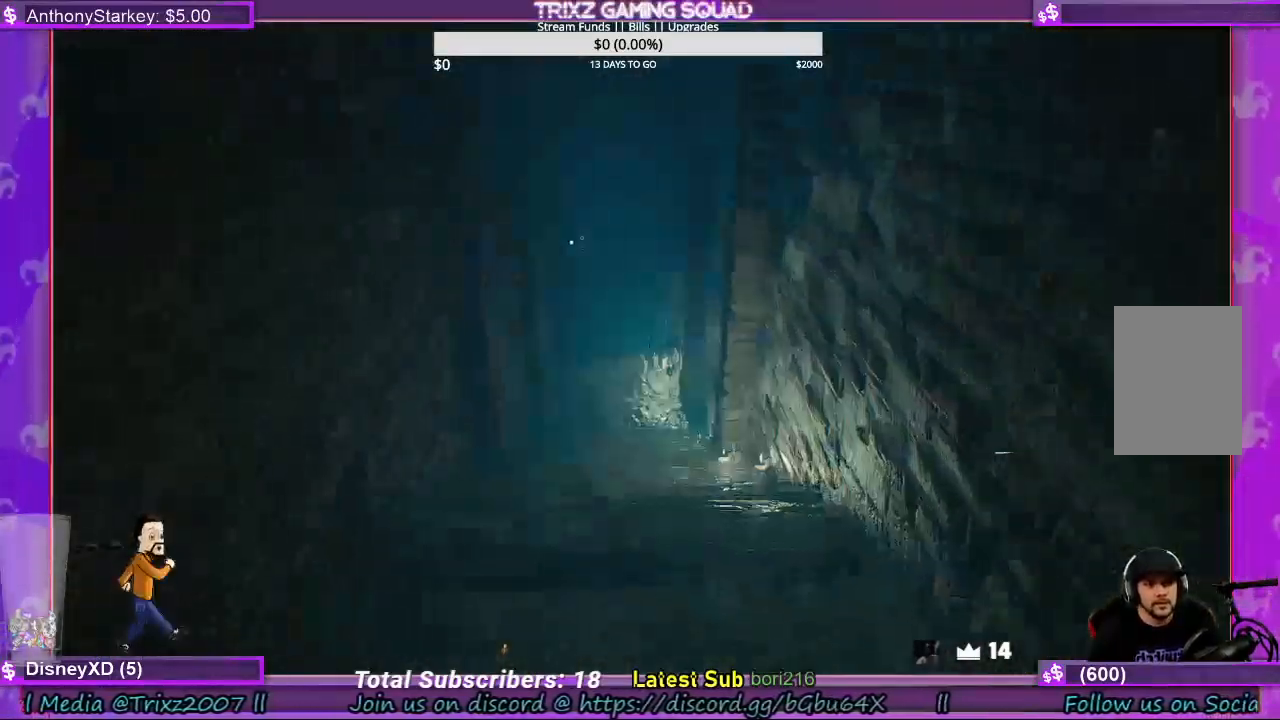
{"keys": ["shift", "w"], "mouse": [], "events": []}
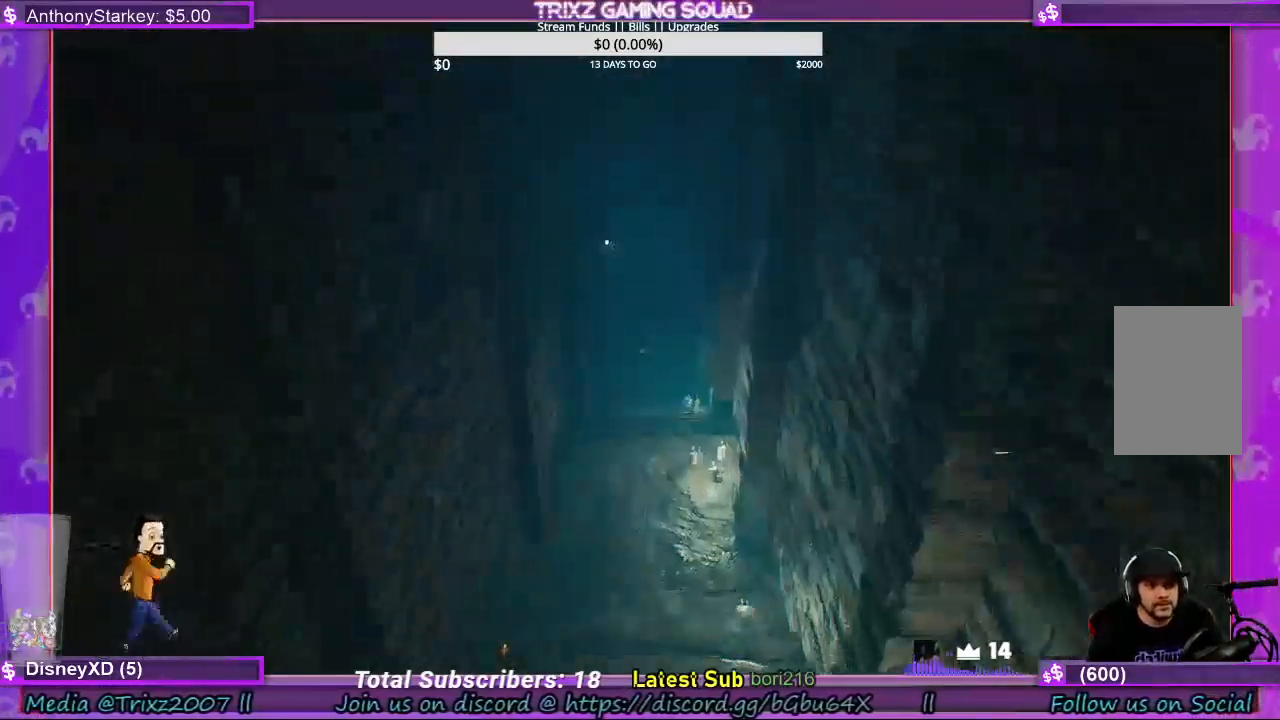
{"keys": ["shift", "w"], "mouse": [], "events": []}
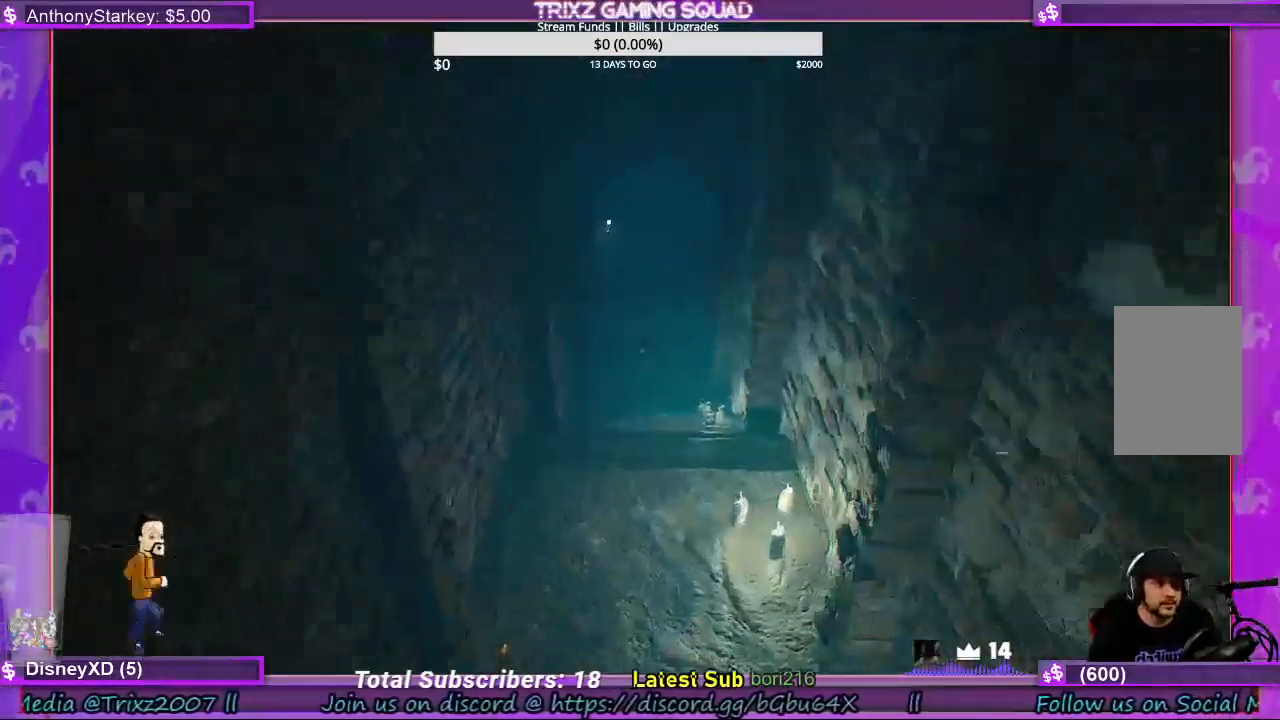
{"keys": ["shift", "w"], "mouse": [], "events": []}
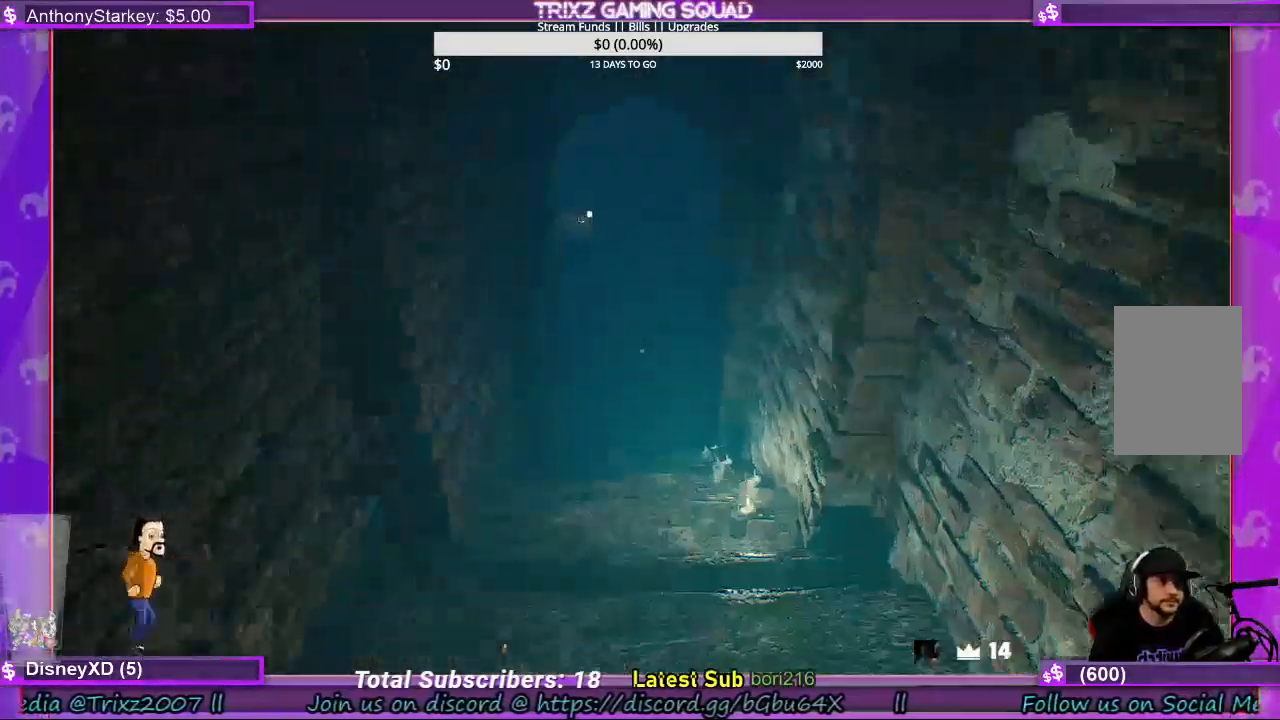
{"keys": ["shift", "w"], "mouse": [], "events": []}
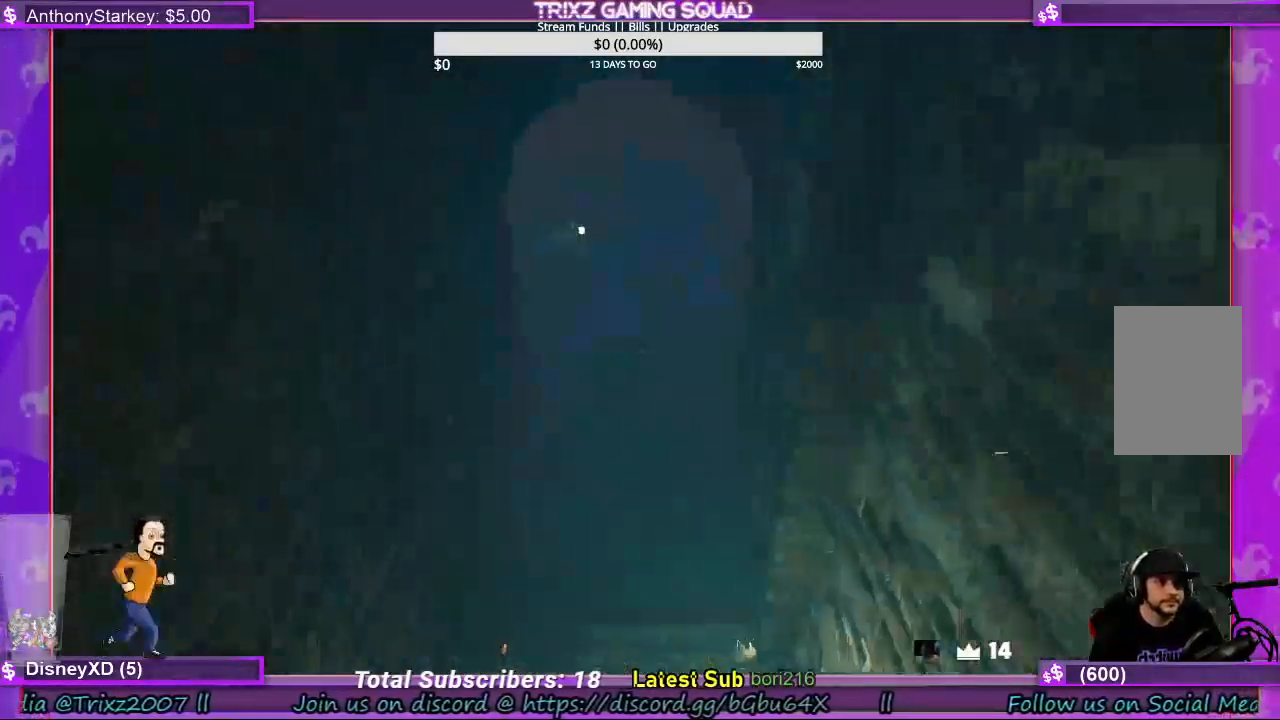
{"keys": [], "mouse": [], "events": [[333, "shift", "up"], [333, "w", "up"]]}
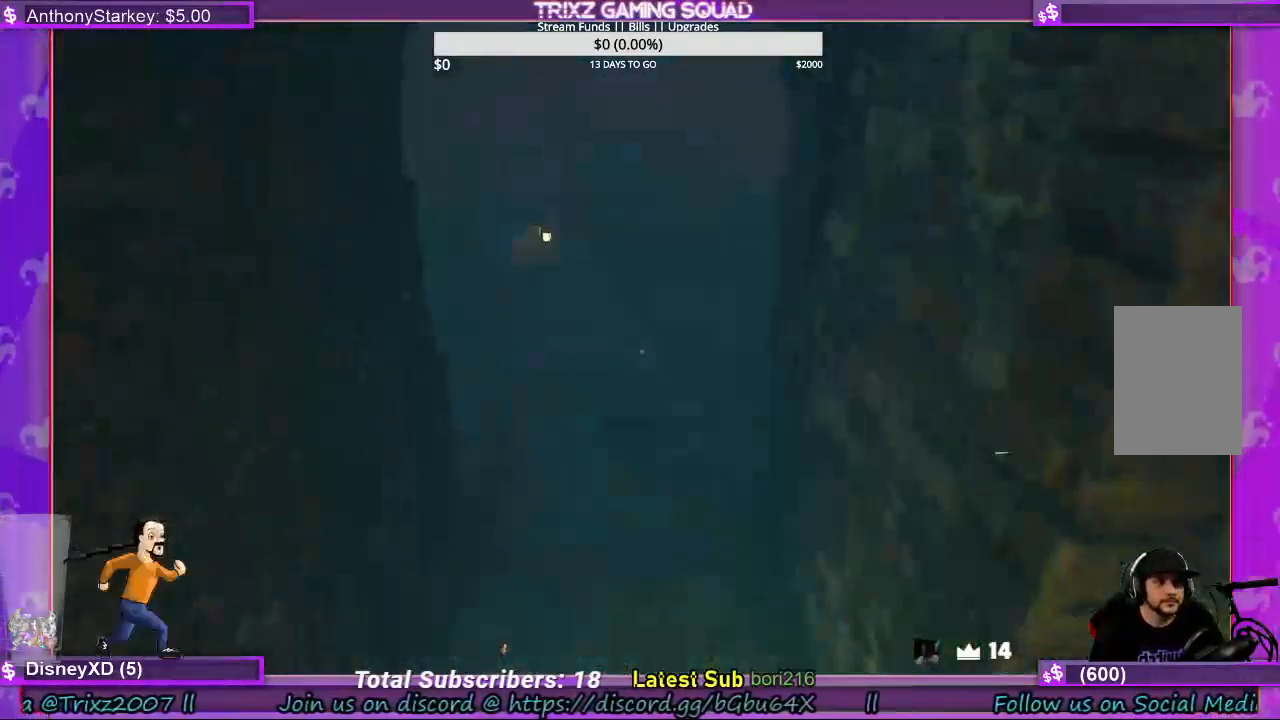
{"keys": [], "mouse": [], "events": []}
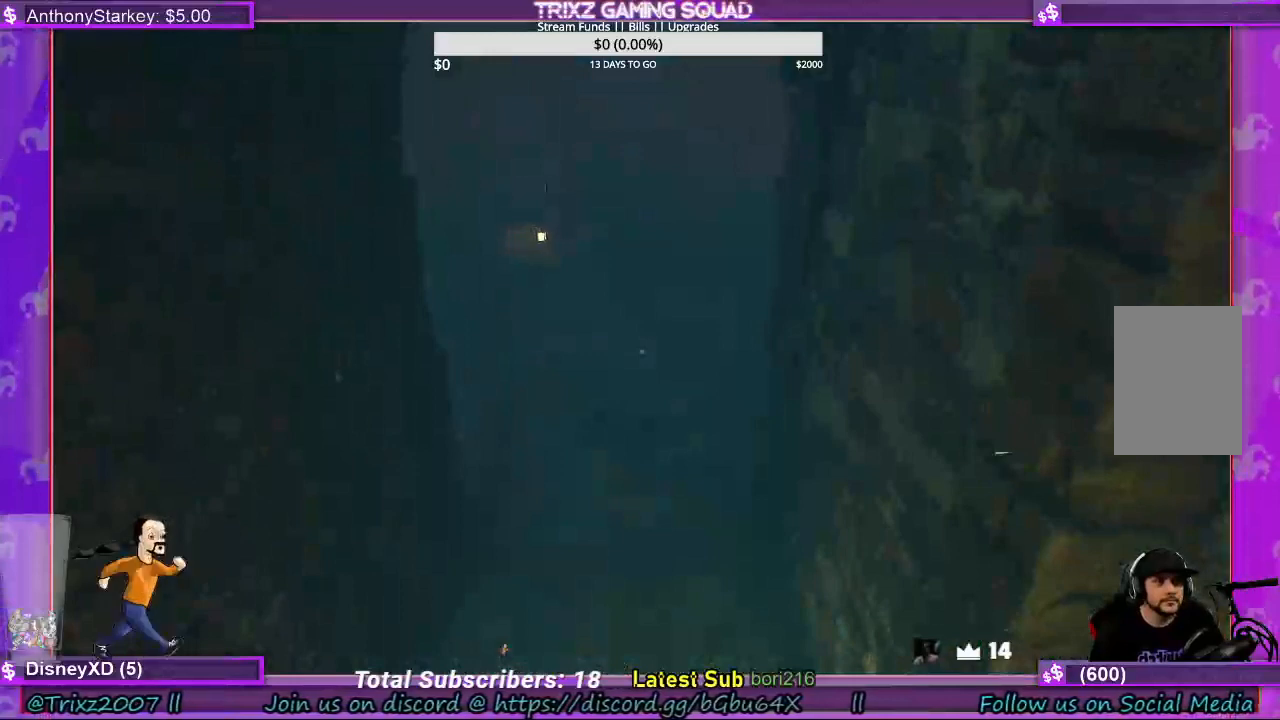
{"keys": ["w"], "mouse": [], "events": [[300, "w", "down"]]}
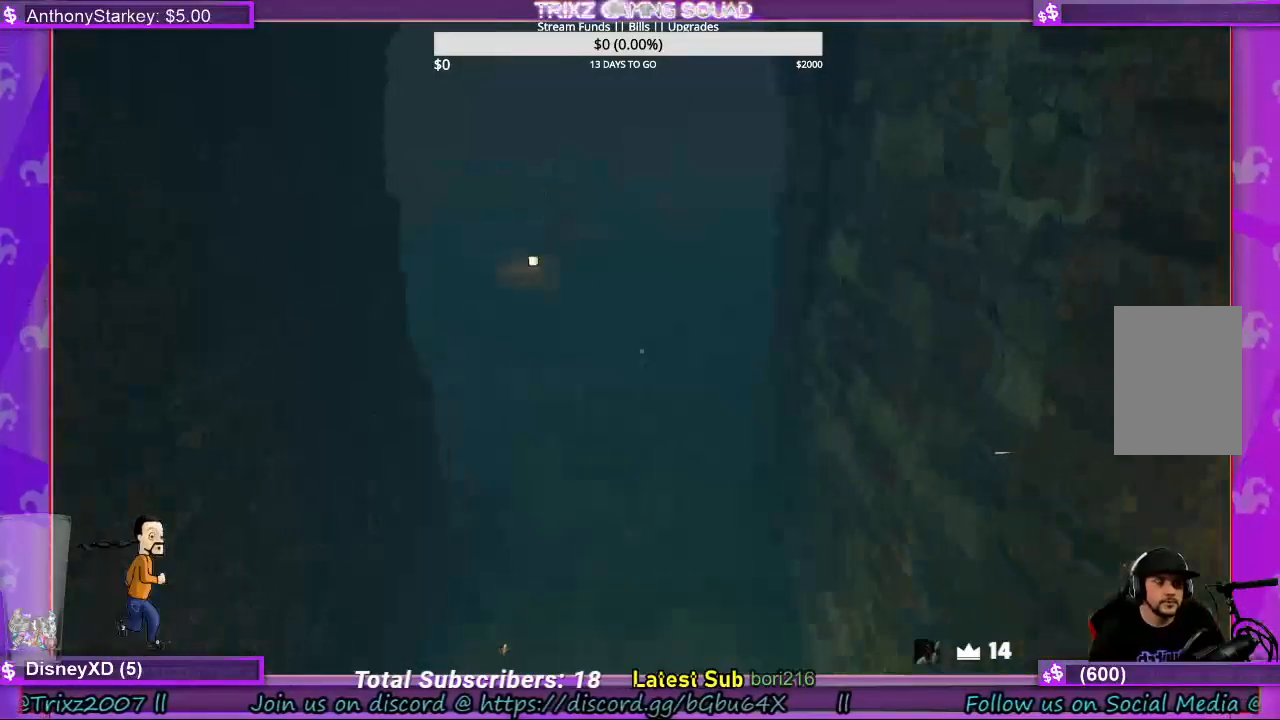
{"keys": ["w"], "mouse": [], "events": []}
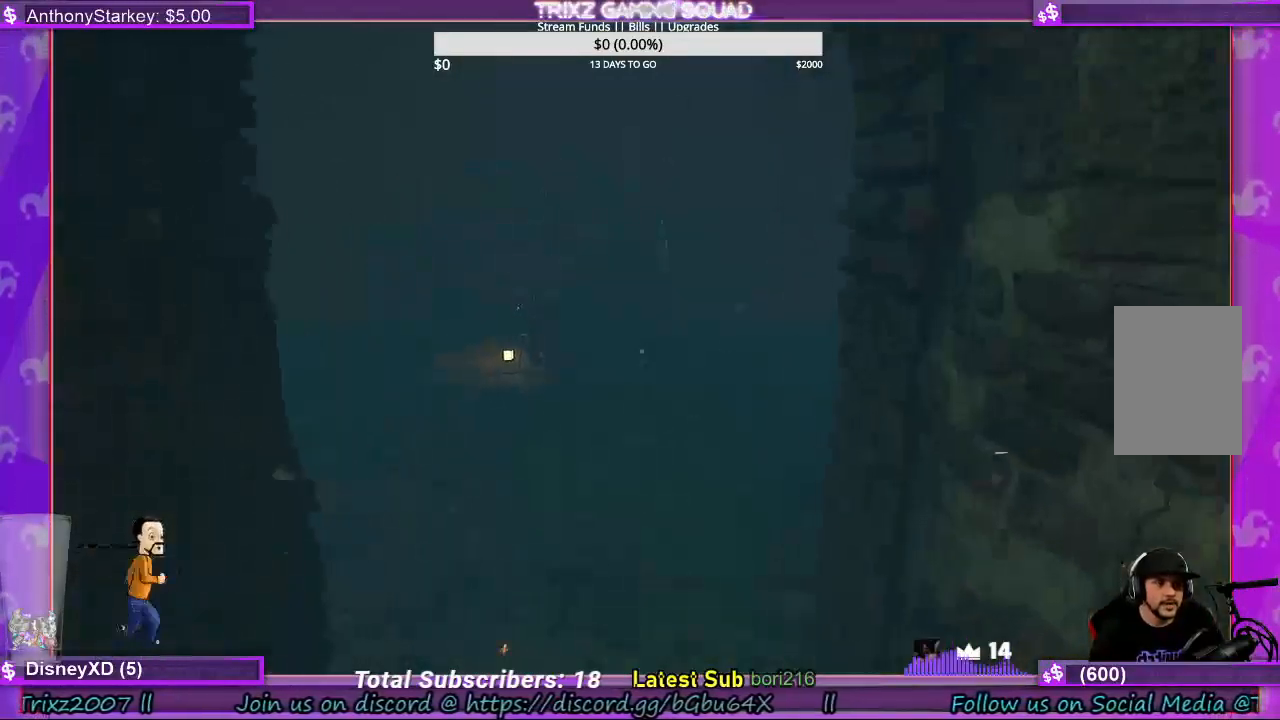
{"keys": ["w"], "mouse": [], "events": []}
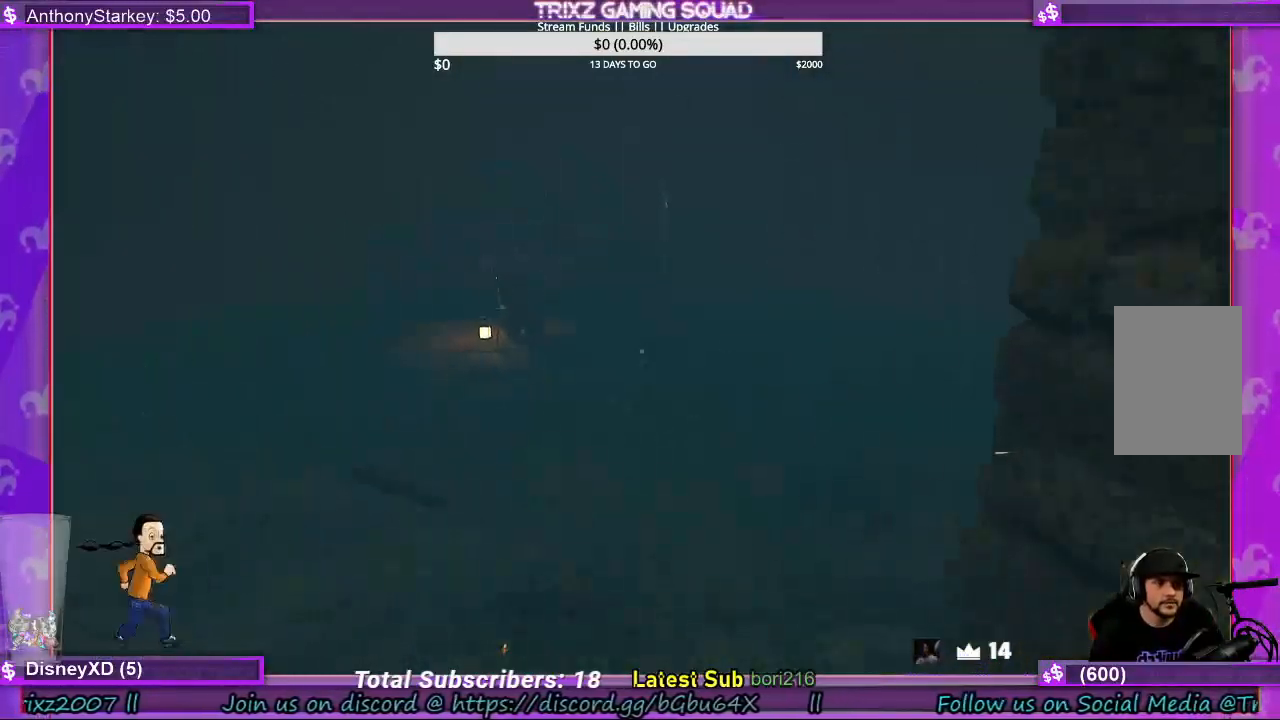
{"keys": [], "mouse": [], "events": [[267, "w", "up"]]}
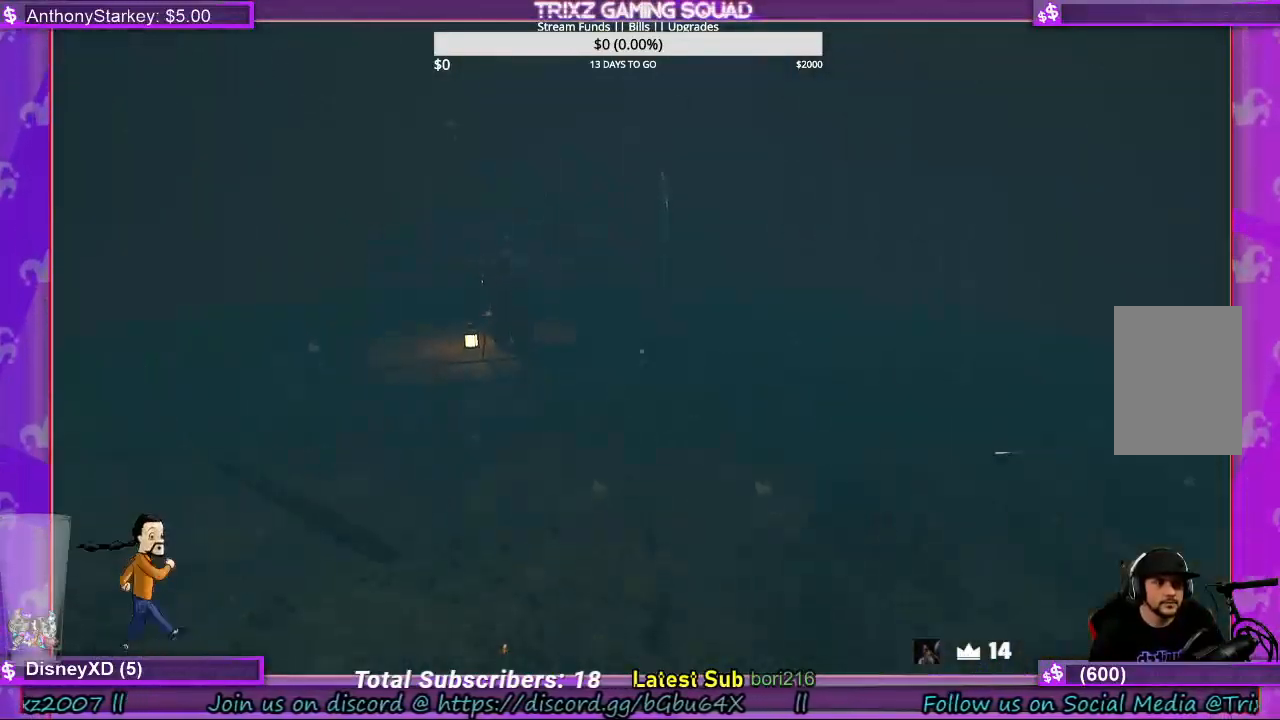
{"keys": [], "mouse": [], "events": []}
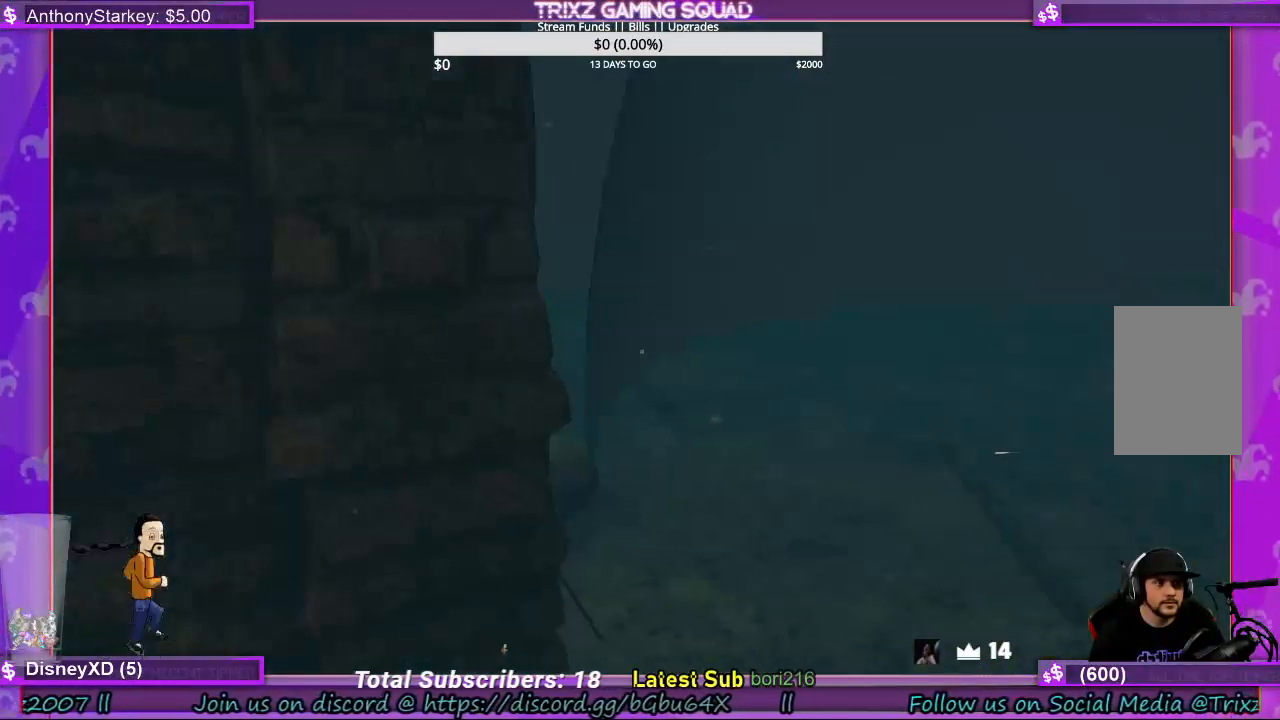
{"keys": [], "mouse": [], "events": [[67, "d", "down"], [100, "w", "down"], [433, "d", "up"], [433, "w", "up"]]}